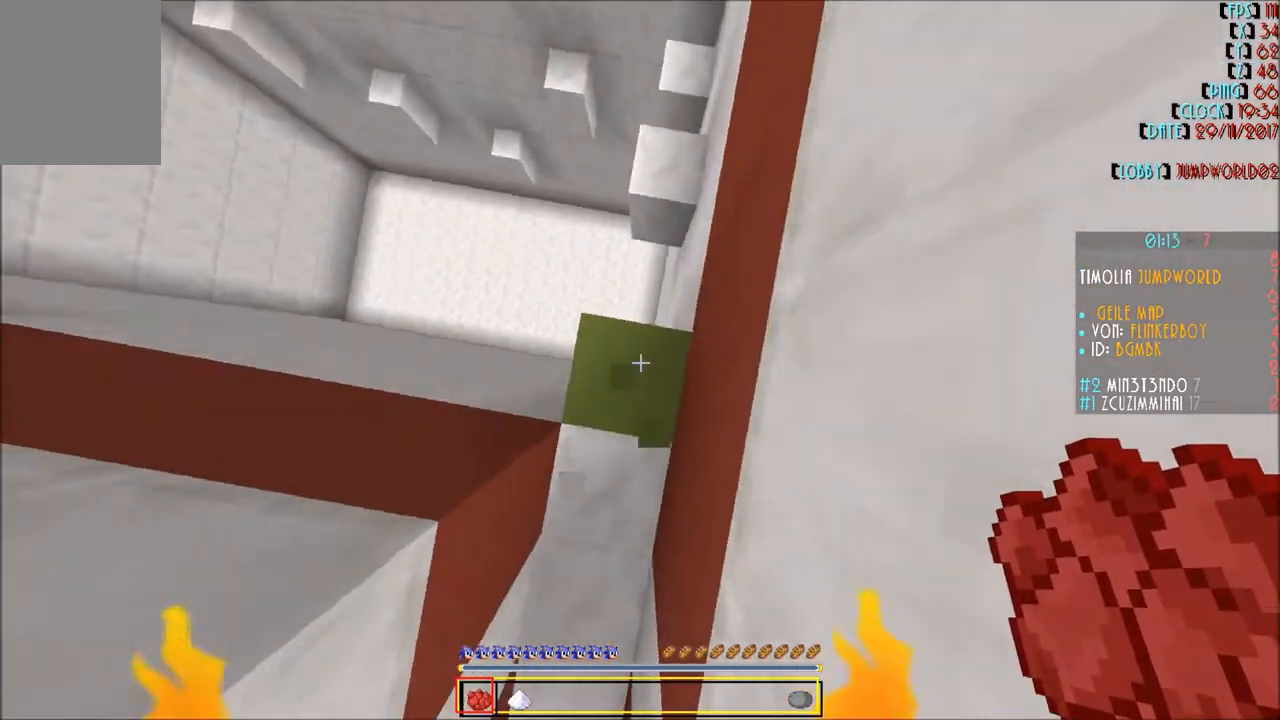
Gameplay with keyboard and mouse; each line is a JSON object with the keys and mouse buttons held at the frame after it. "events" lists presses ("down") and releases ("up") of "a", "d", "s", "w", "mouse_left" and "mouse_right" between this image and that frame as [ms after this image, input, new state], when the widget could be followed in between. "mouse_left", "mouse_right" = the "left", "right" buttons of the "mouse" list. No other keys are recorded. Fast repeated clicks can show as one long hold. Mouse movement is not recorded.
{"keys": ["a"], "mouse": [], "events": [[67, "w", "up"], [334, "a", "down"]]}
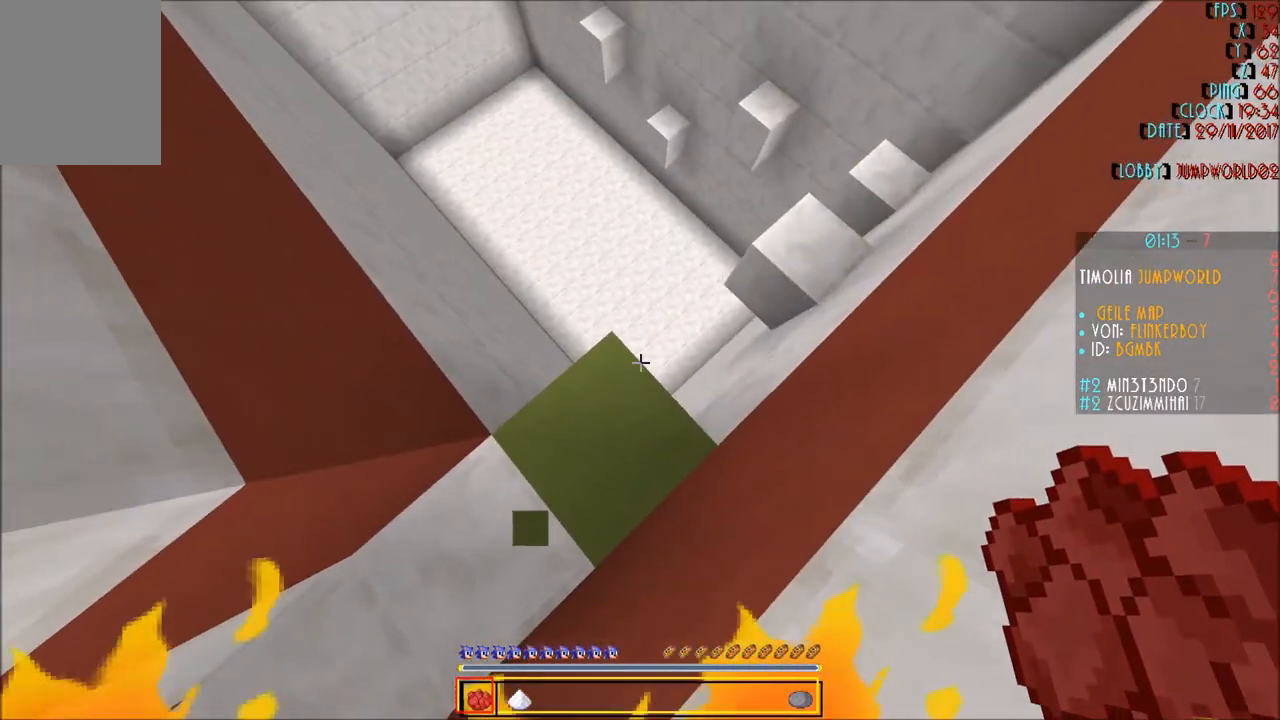
{"keys": ["w"], "mouse": [], "events": [[34, "a", "up"], [34, "s", "down"], [167, "s", "up"], [467, "w", "down"]]}
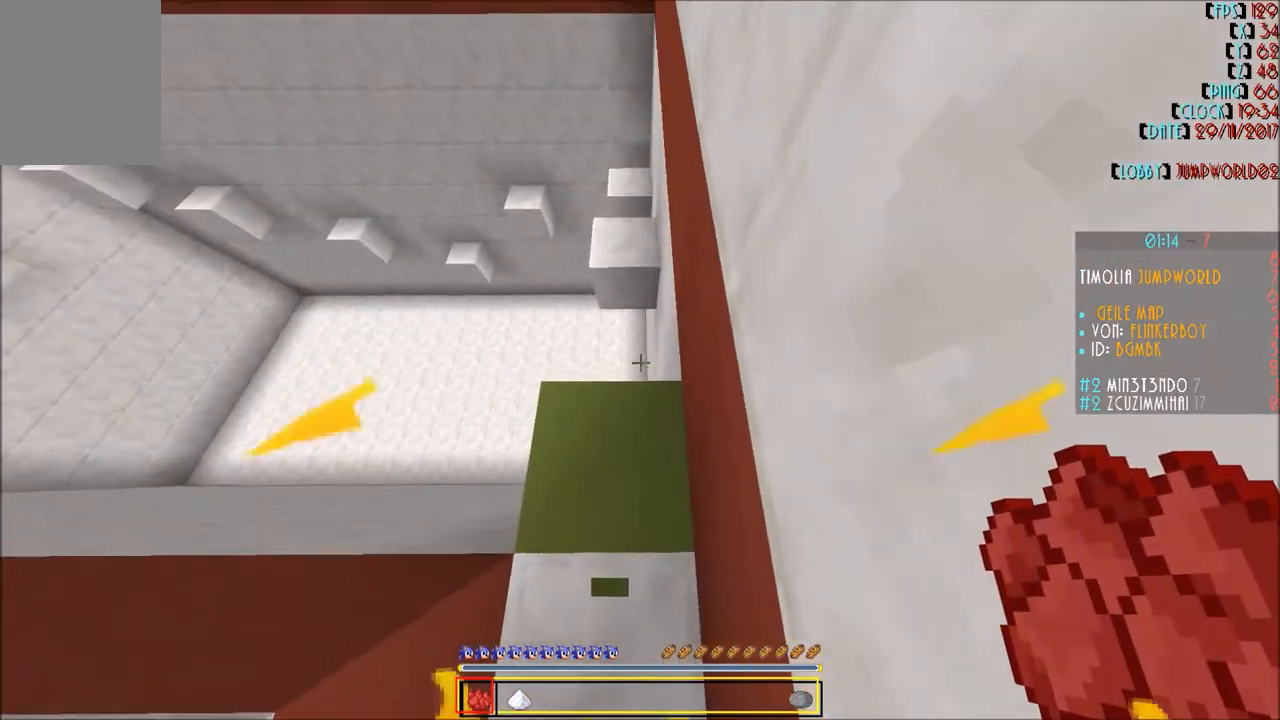
{"keys": ["w"], "mouse": [], "events": []}
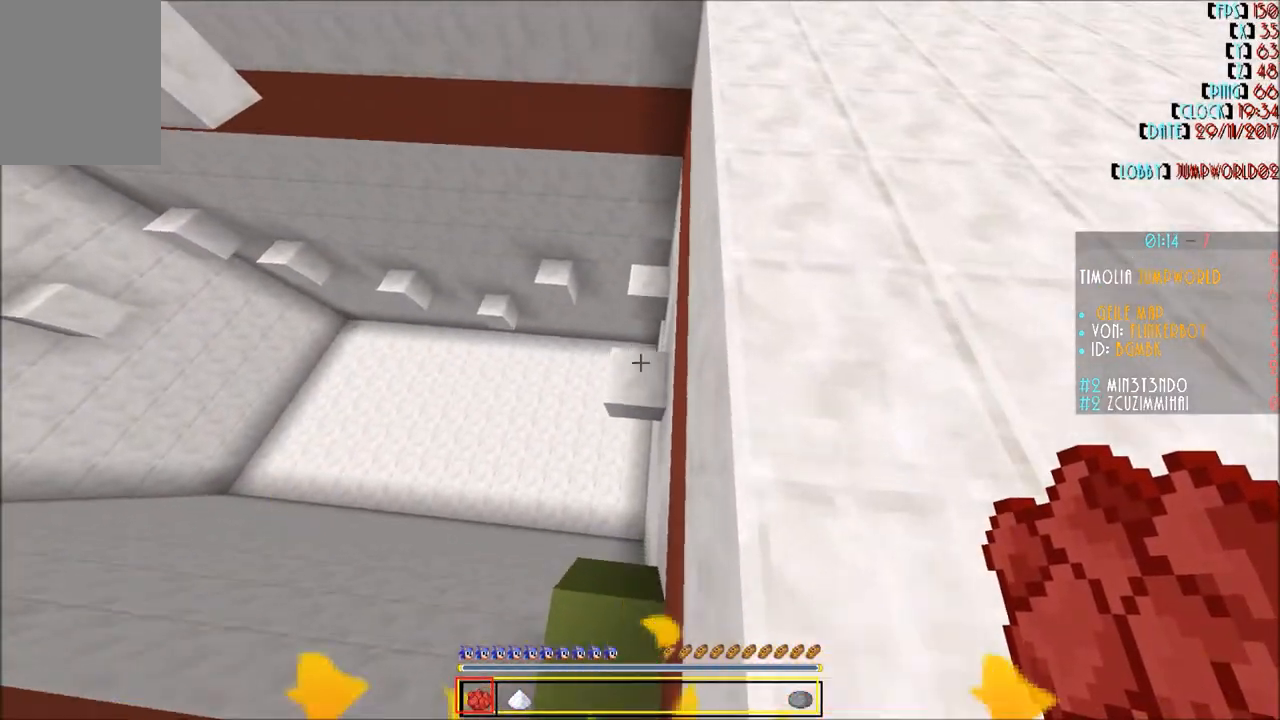
{"keys": ["w"], "mouse": [], "events": []}
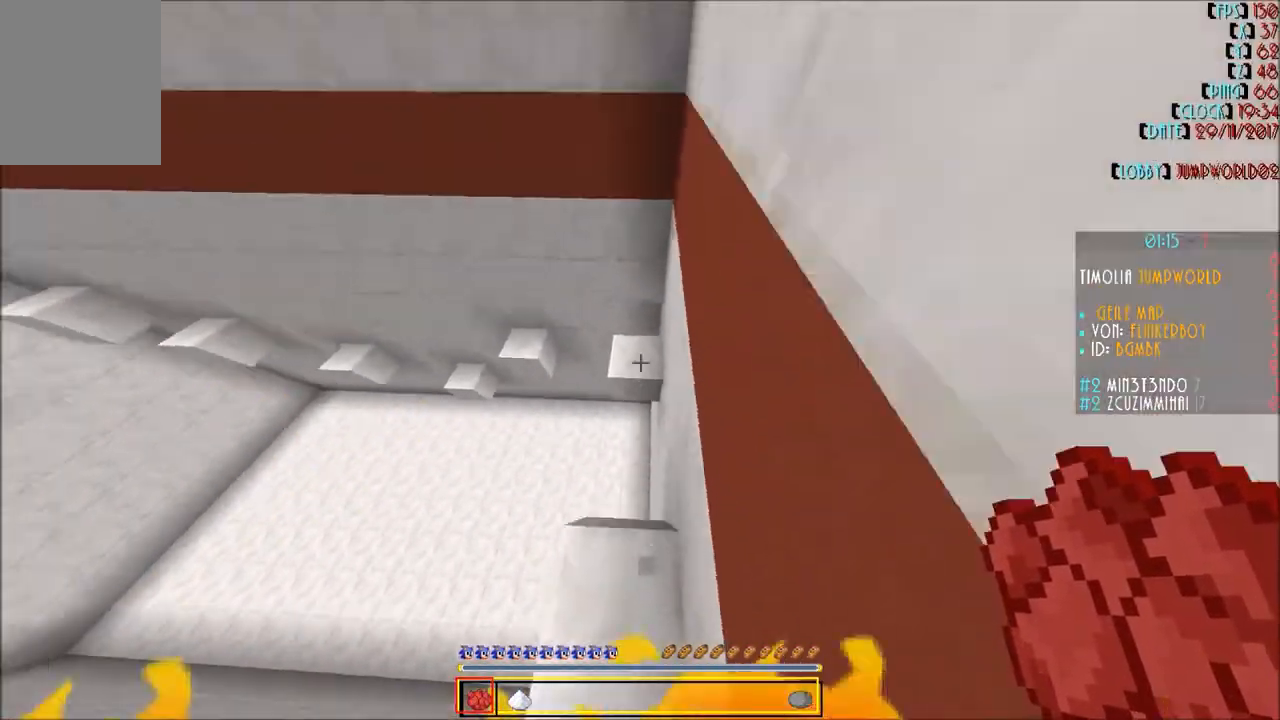
{"keys": ["s"], "mouse": [], "events": [[201, "w", "up"], [401, "s", "down"]]}
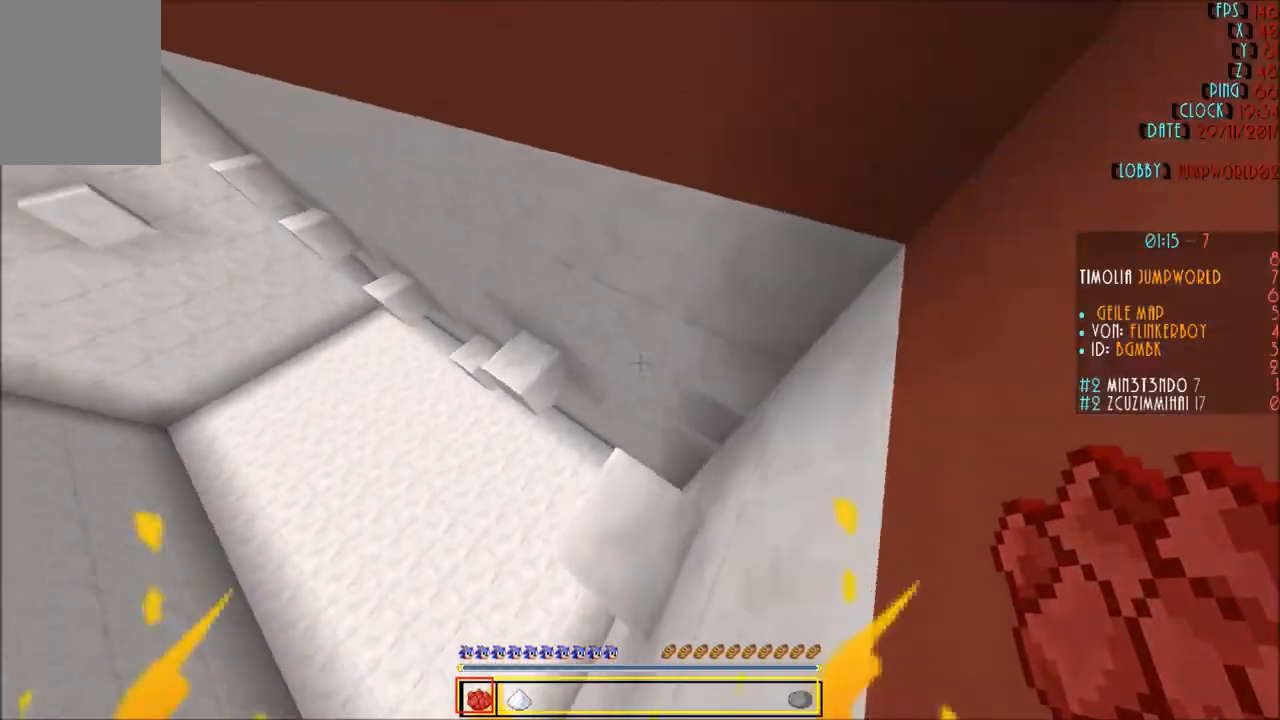
{"keys": ["w"], "mouse": [], "events": [[67, "s", "up"], [133, "a", "down"], [167, "s", "down"], [200, "a", "up"], [300, "s", "up"], [434, "w", "down"]]}
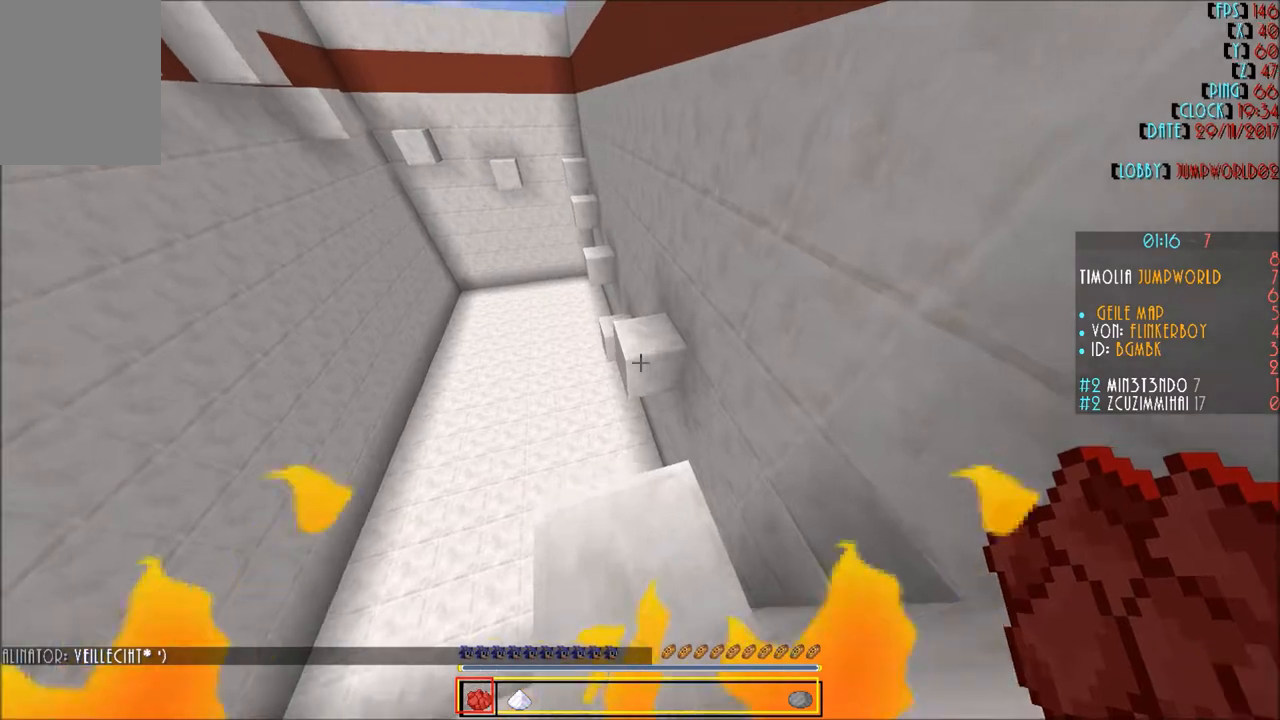
{"keys": [], "mouse": [], "events": [[34, "w", "up"], [101, "w", "down"], [401, "d", "down"], [501, "d", "up"], [501, "w", "up"]]}
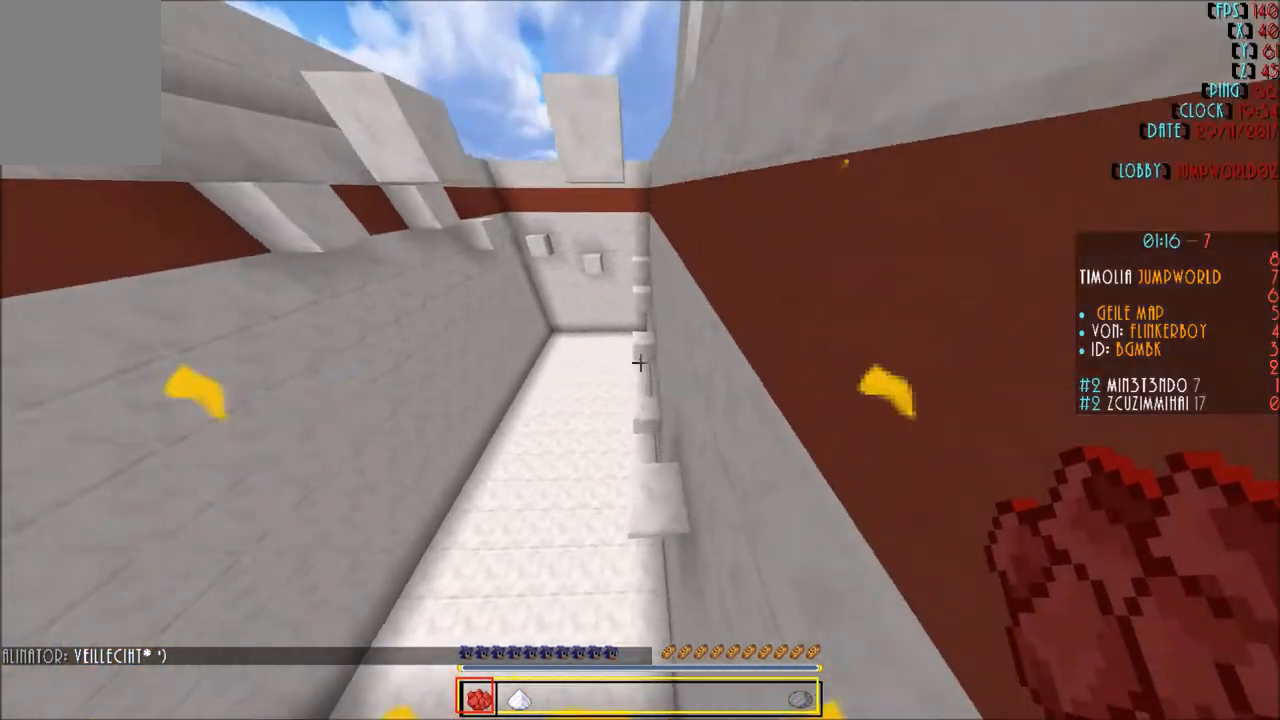
{"keys": ["w"], "mouse": [], "events": [[234, "w", "down"]]}
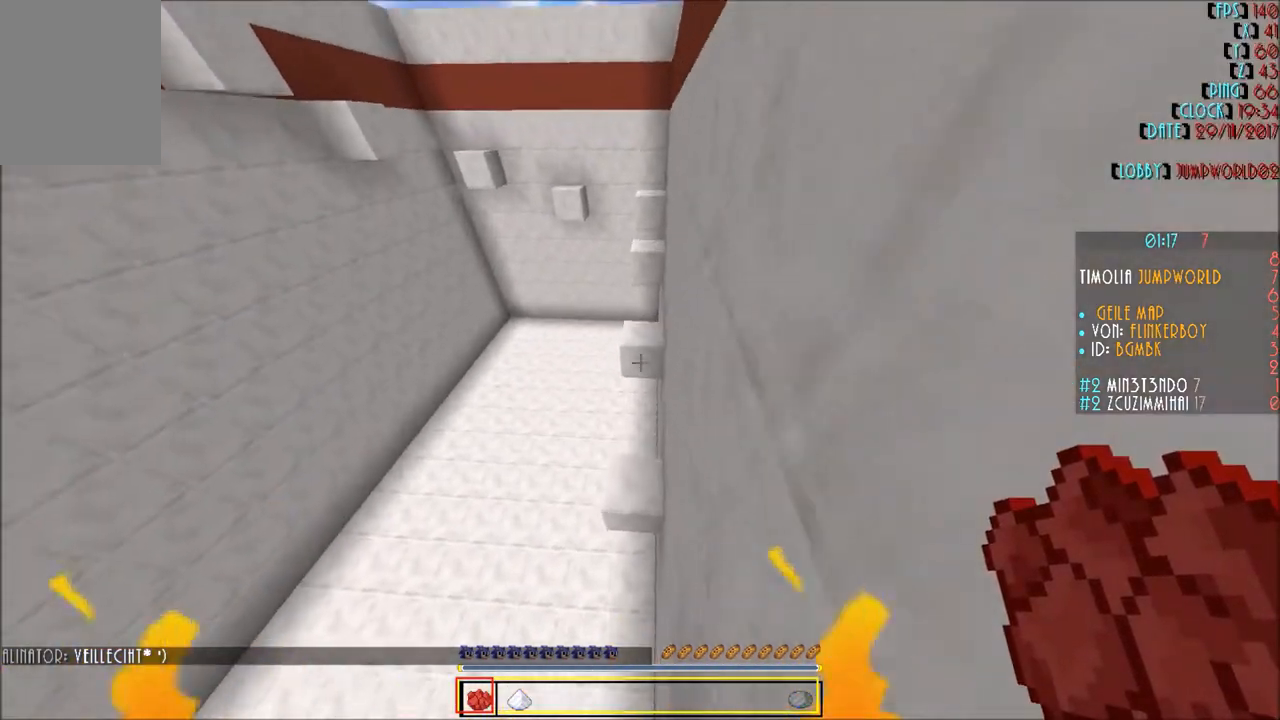
{"keys": ["s"], "mouse": [], "events": [[201, "w", "up"], [301, "s", "down"]]}
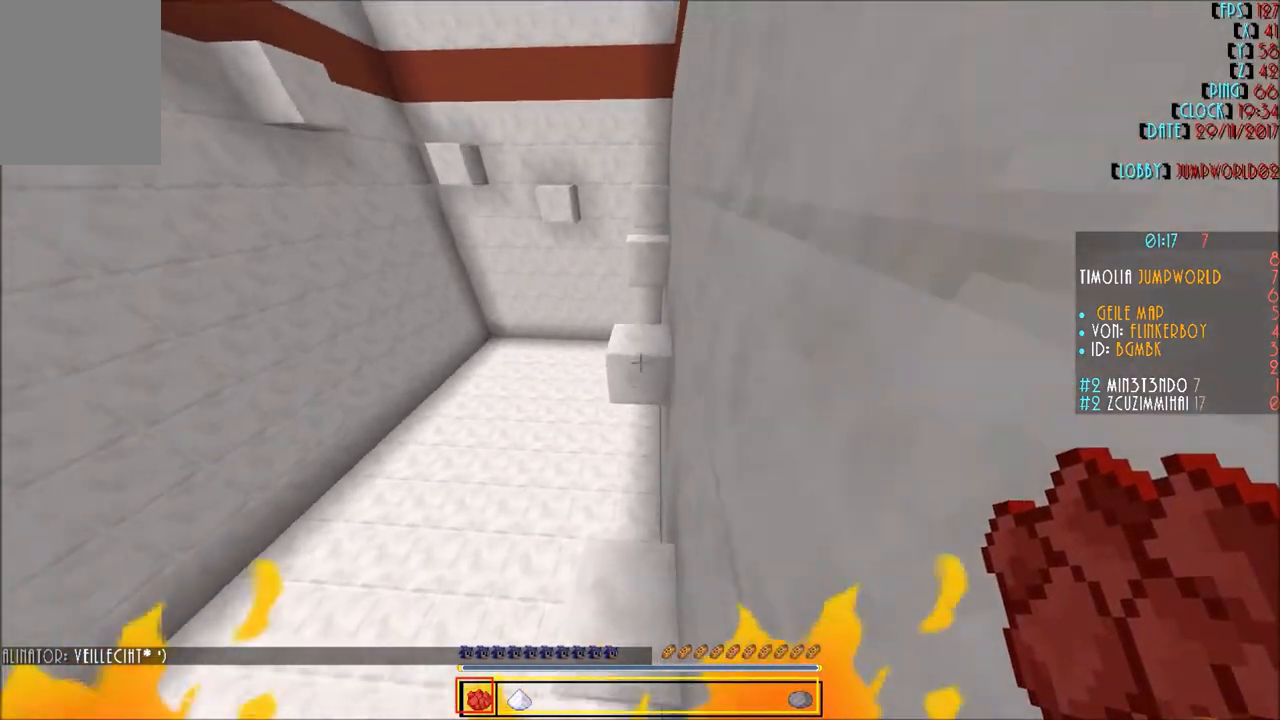
{"keys": ["w"], "mouse": [], "events": [[33, "s", "up"], [200, "w", "down"], [300, "w", "up"], [400, "w", "down"]]}
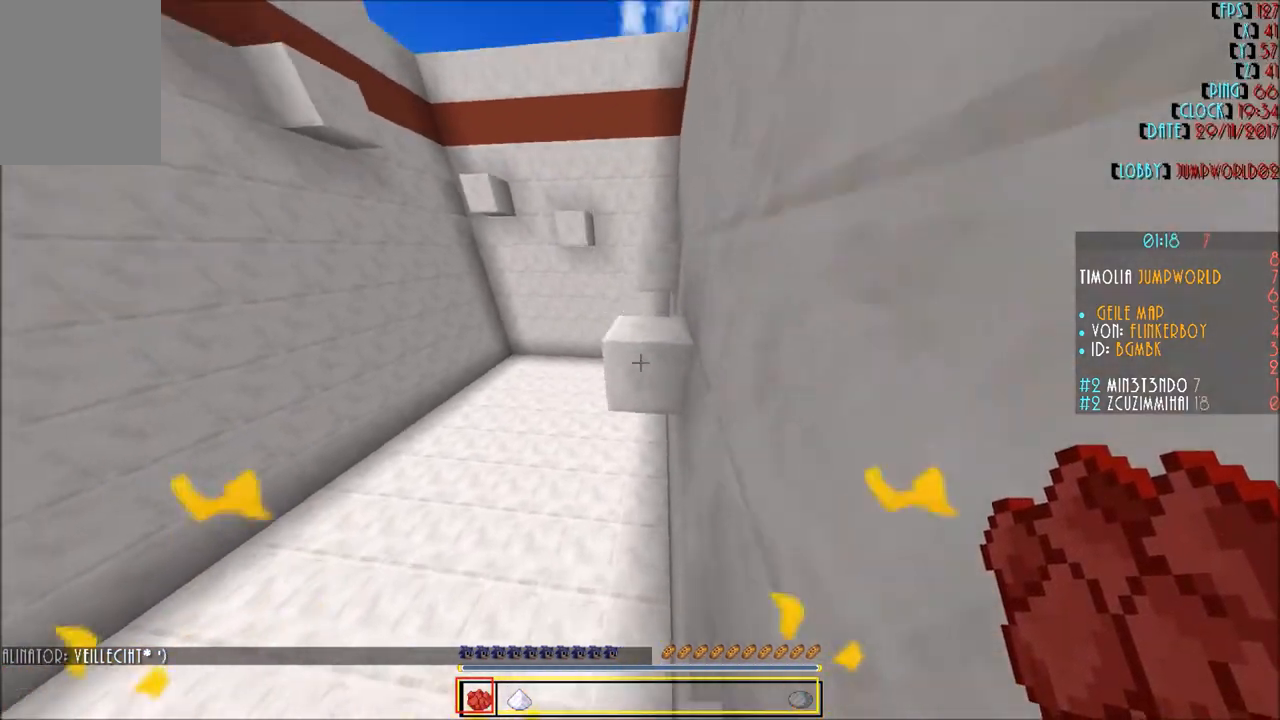
{"keys": ["w"], "mouse": [], "events": []}
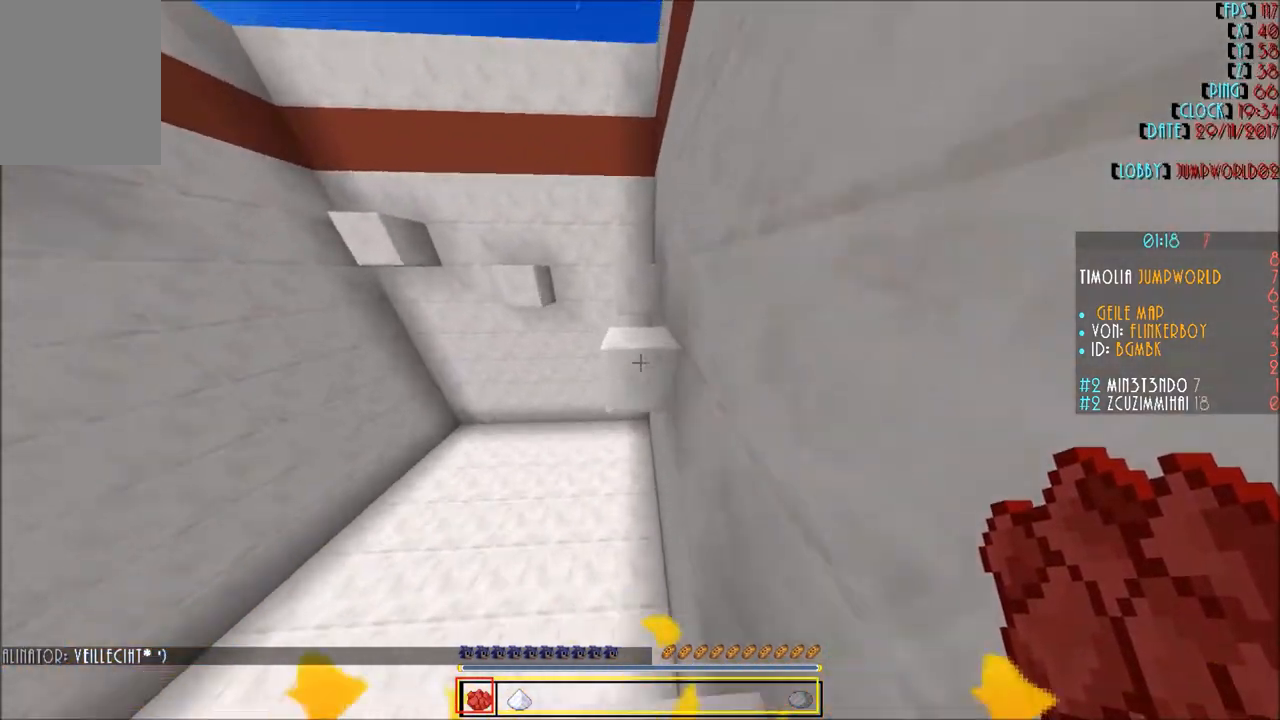
{"keys": ["w"], "mouse": [], "events": [[133, "w", "up"], [400, "w", "down"]]}
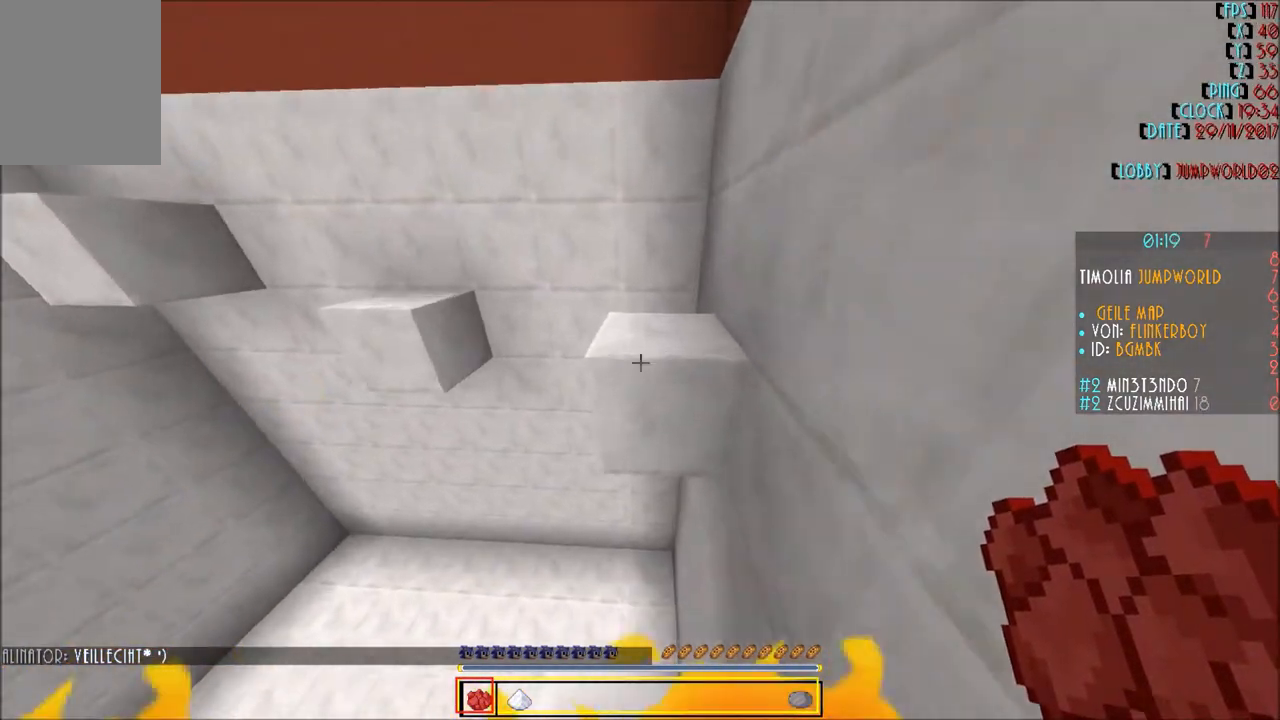
{"keys": ["s"], "mouse": [], "events": [[401, "w", "up"], [501, "s", "down"]]}
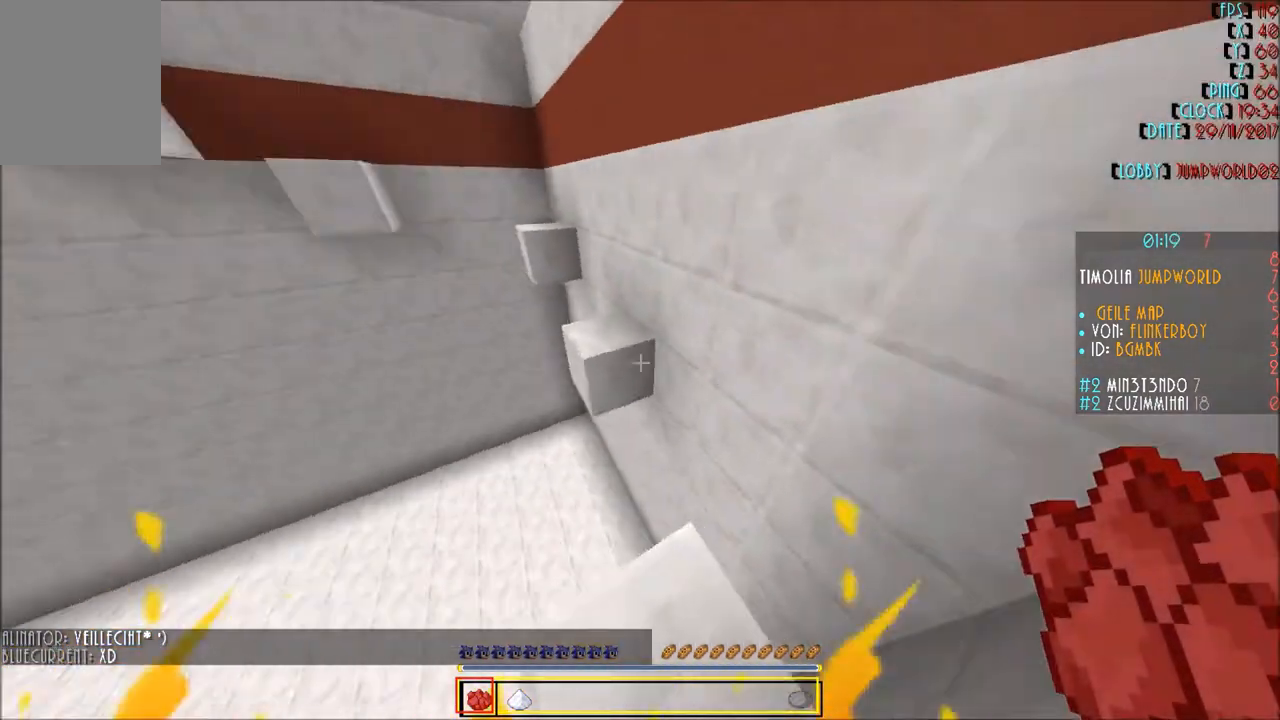
{"keys": ["w"], "mouse": [], "events": [[200, "s", "up"], [300, "w", "down"], [367, "w", "up"], [434, "w", "down"]]}
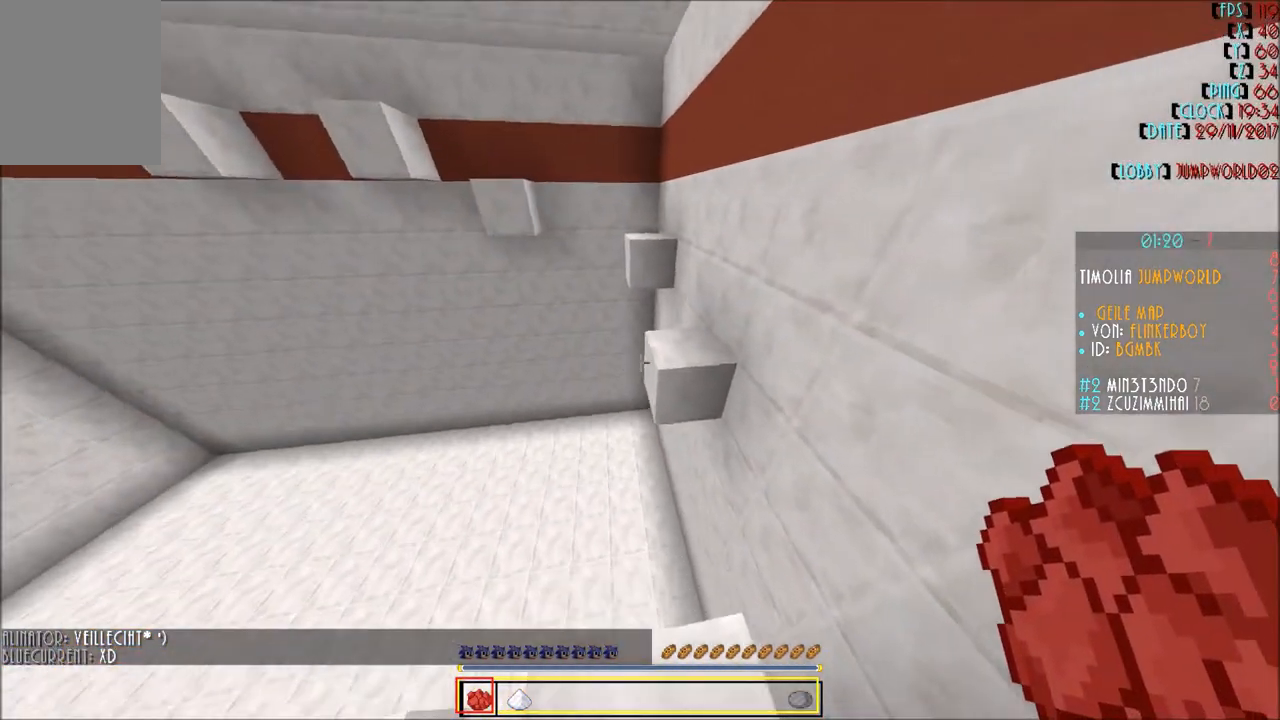
{"keys": [], "mouse": [], "events": [[201, "d", "down"], [301, "d", "up"], [334, "w", "up"]]}
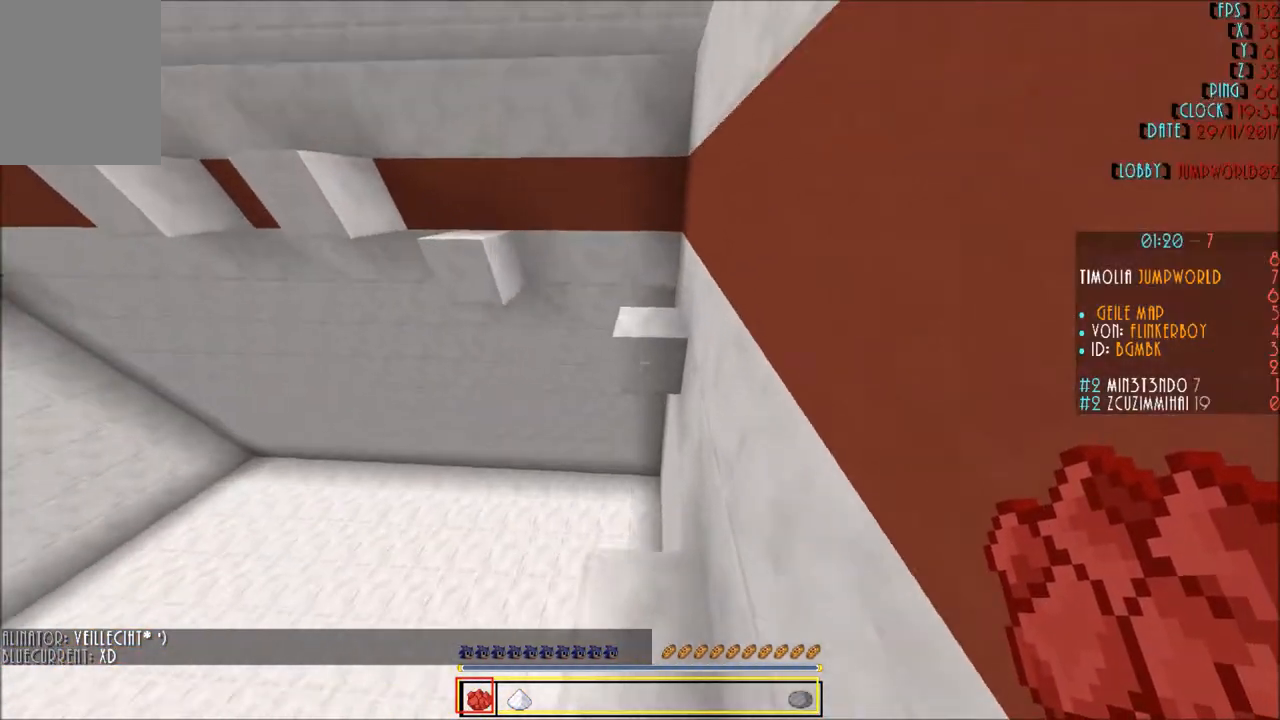
{"keys": [], "mouse": [], "events": [[234, "s", "down"], [400, "s", "up"]]}
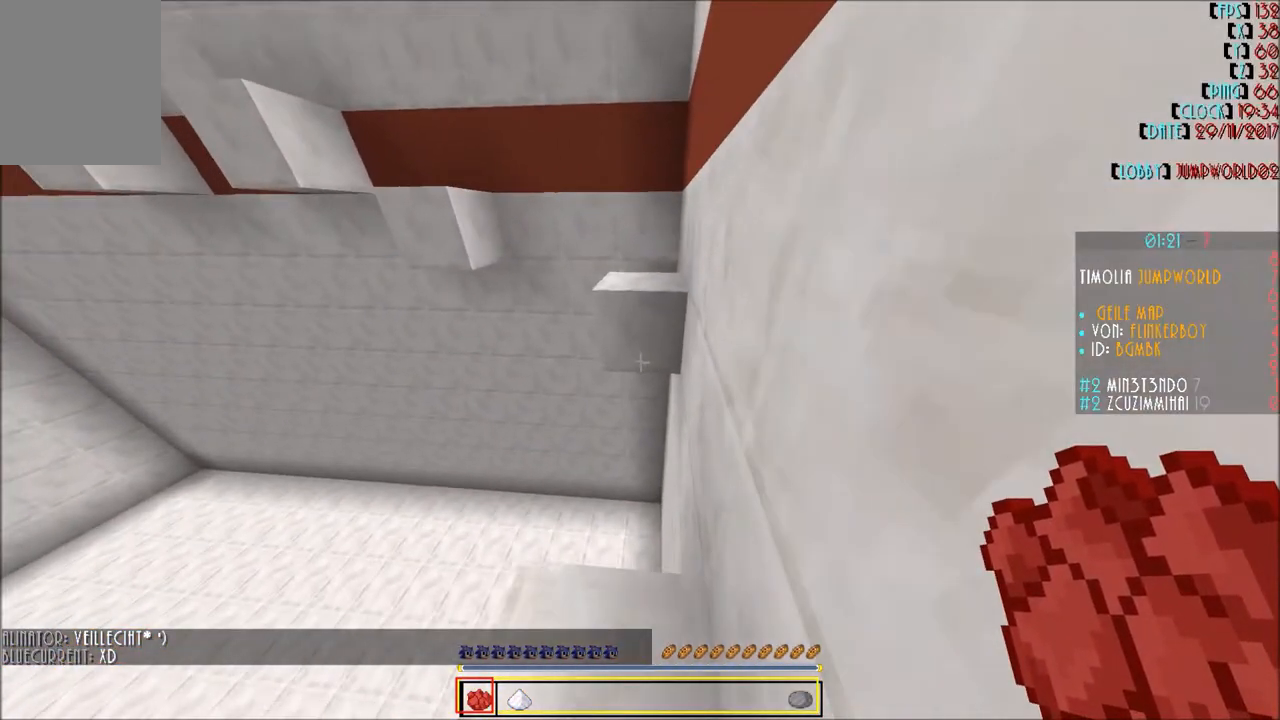
{"keys": ["d", "w"], "mouse": [], "events": [[34, "w", "down"], [134, "w", "up"], [234, "w", "down"], [501, "d", "down"]]}
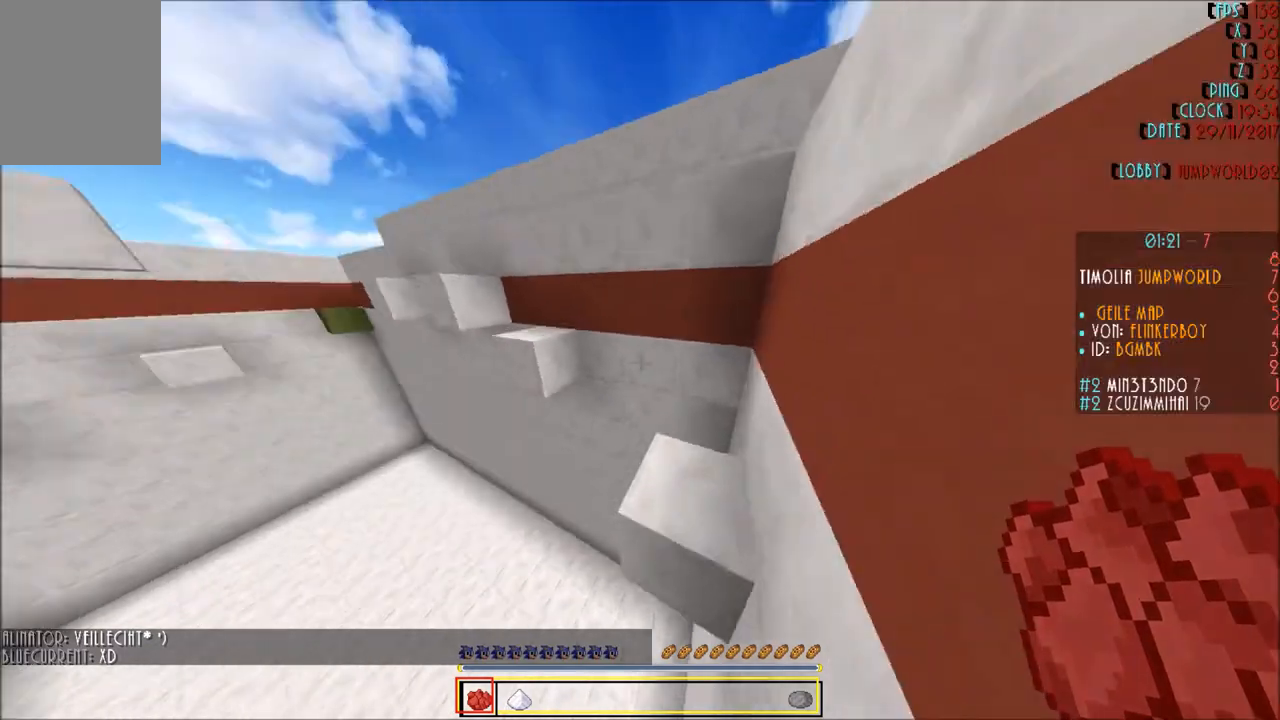
{"keys": [], "mouse": [], "events": [[100, "w", "up"], [133, "d", "up"], [234, "s", "down"], [334, "s", "up"]]}
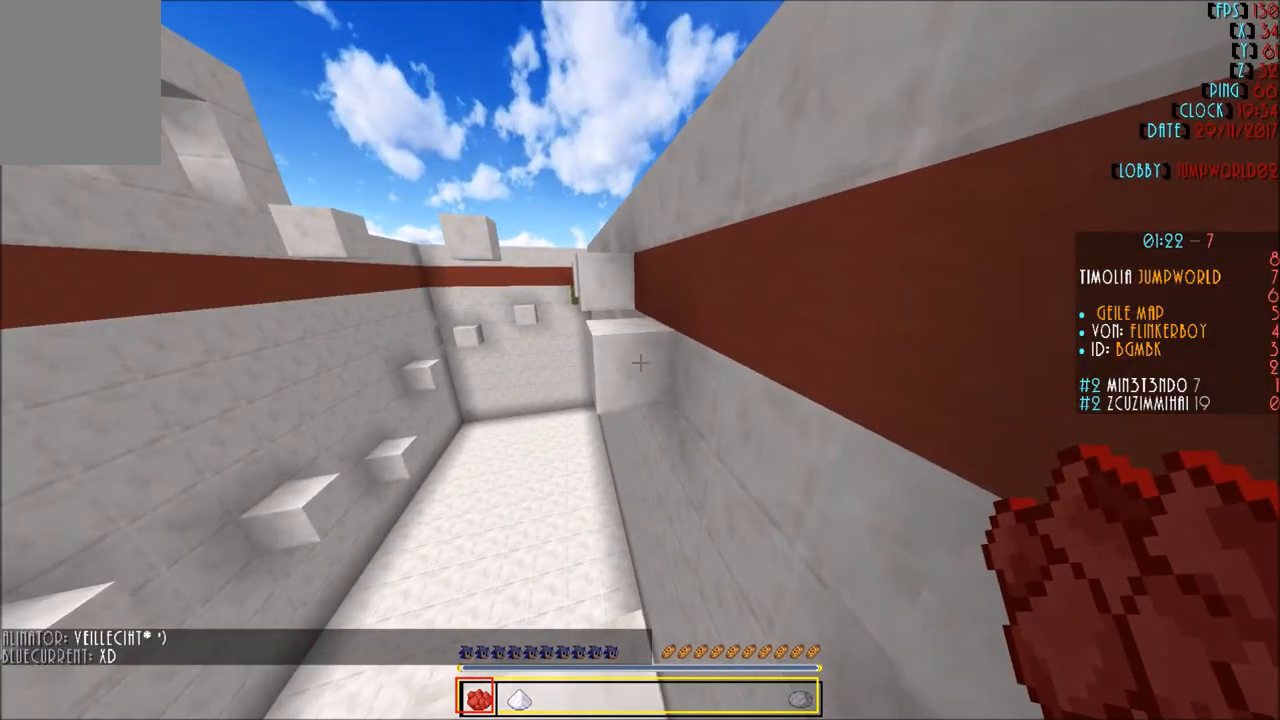
{"keys": ["w"], "mouse": [], "events": [[234, "w", "down"], [301, "w", "up"], [401, "w", "down"]]}
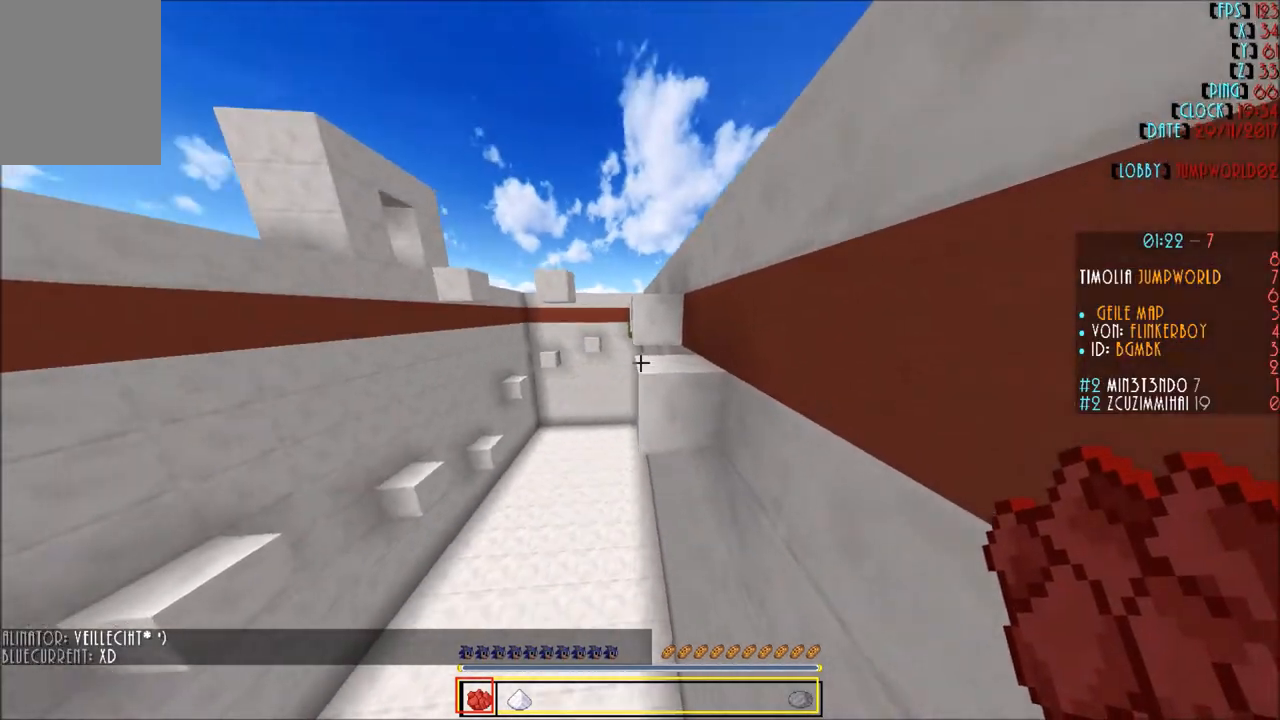
{"keys": ["w"], "mouse": [], "events": []}
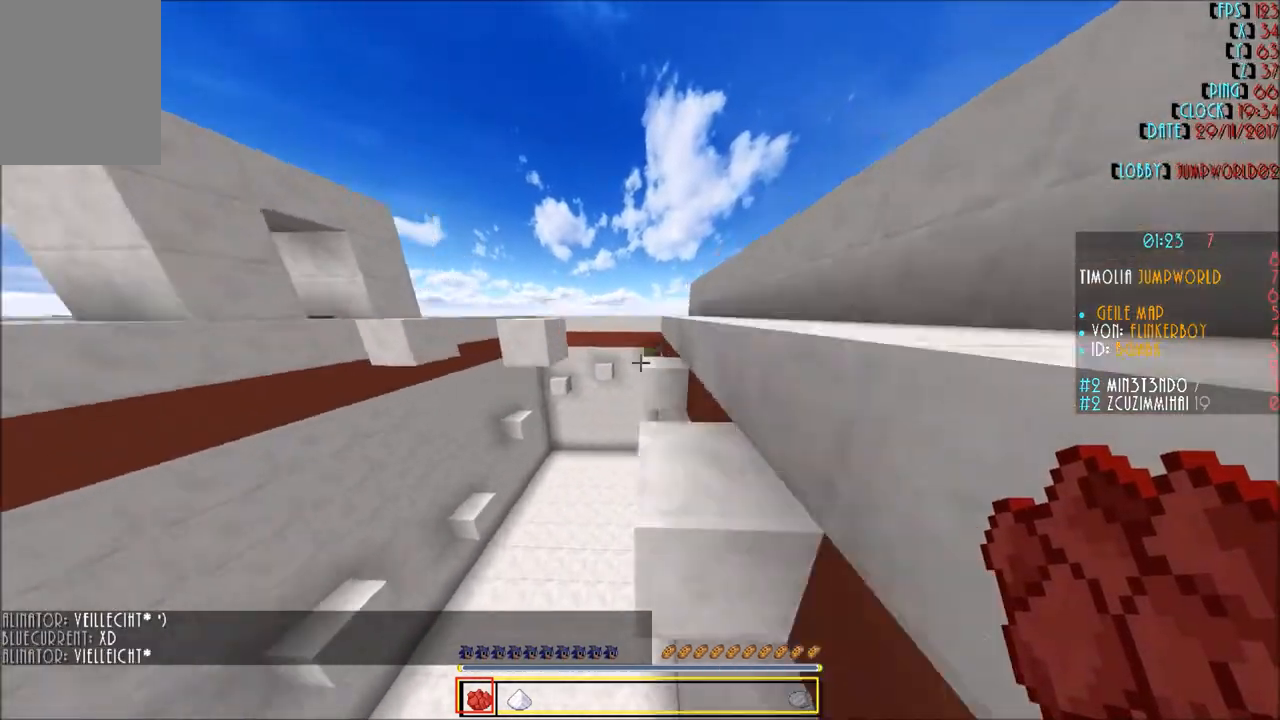
{"keys": ["s"], "mouse": [], "events": [[67, "w", "up"], [167, "s", "down"]]}
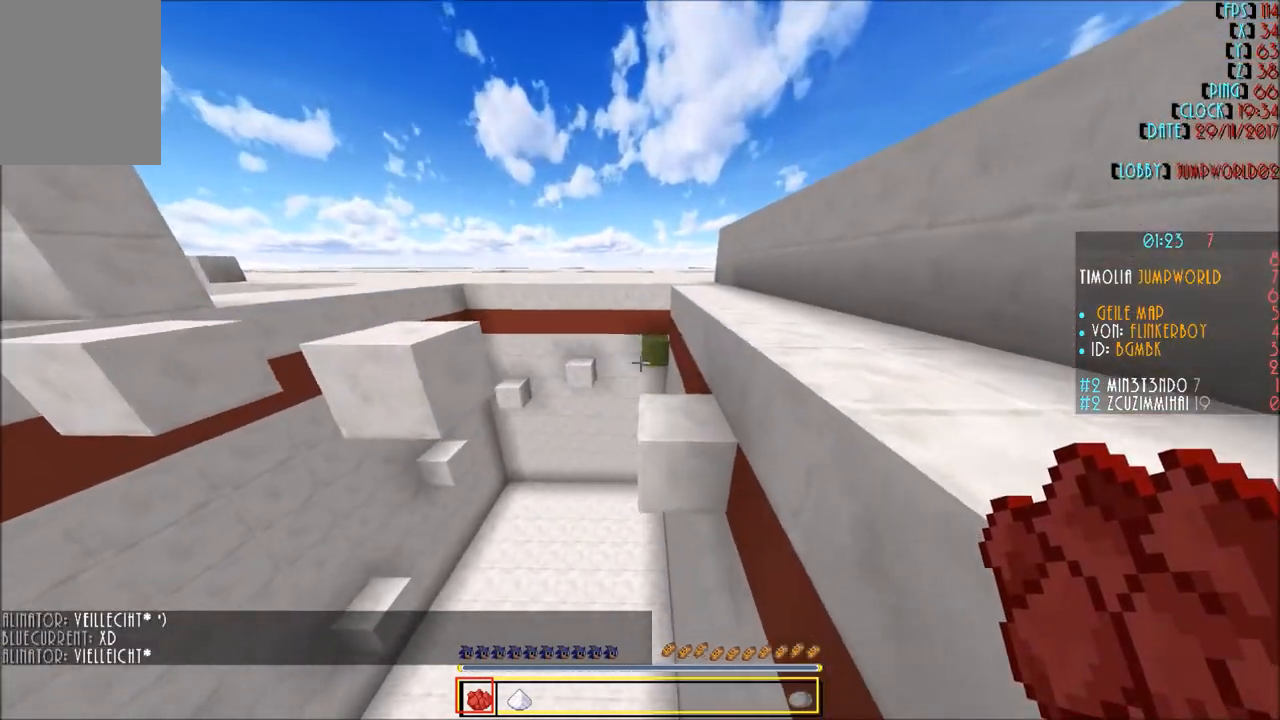
{"keys": ["w"], "mouse": [], "events": [[133, "s", "up"], [334, "w", "down"], [400, "w", "up"], [500, "w", "down"]]}
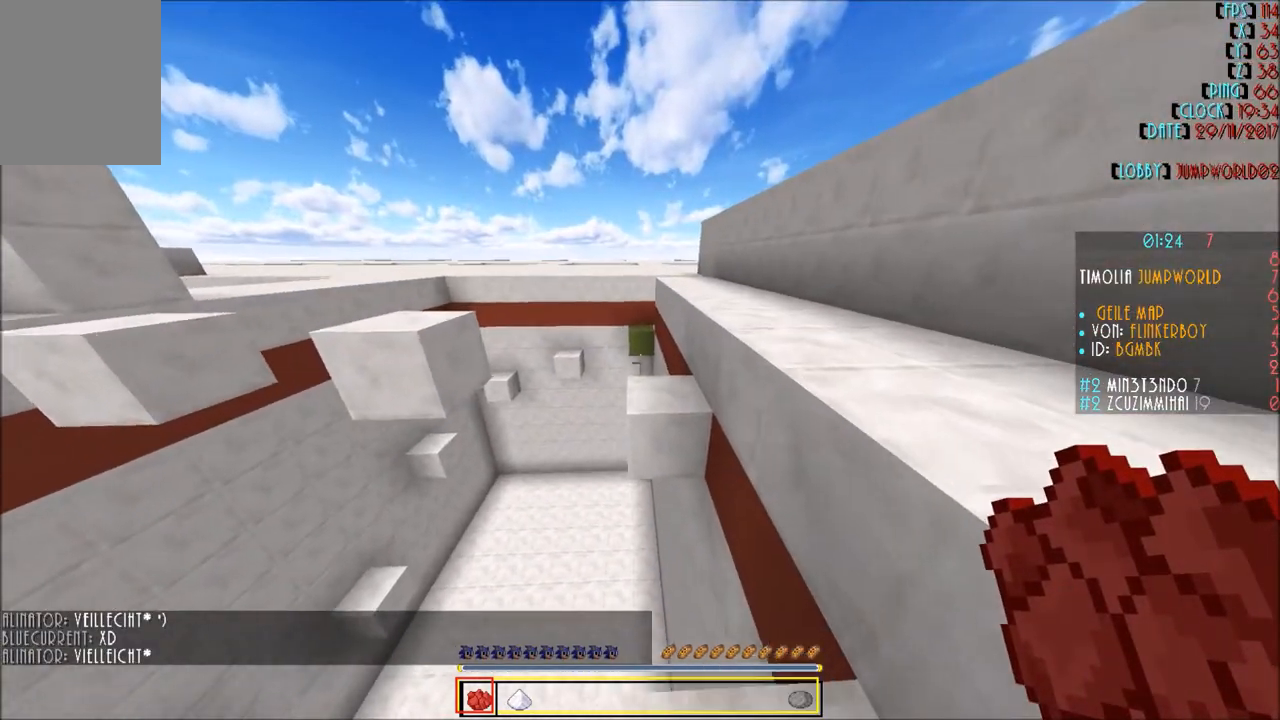
{"keys": ["s"], "mouse": [], "events": [[267, "w", "up"], [501, "s", "down"]]}
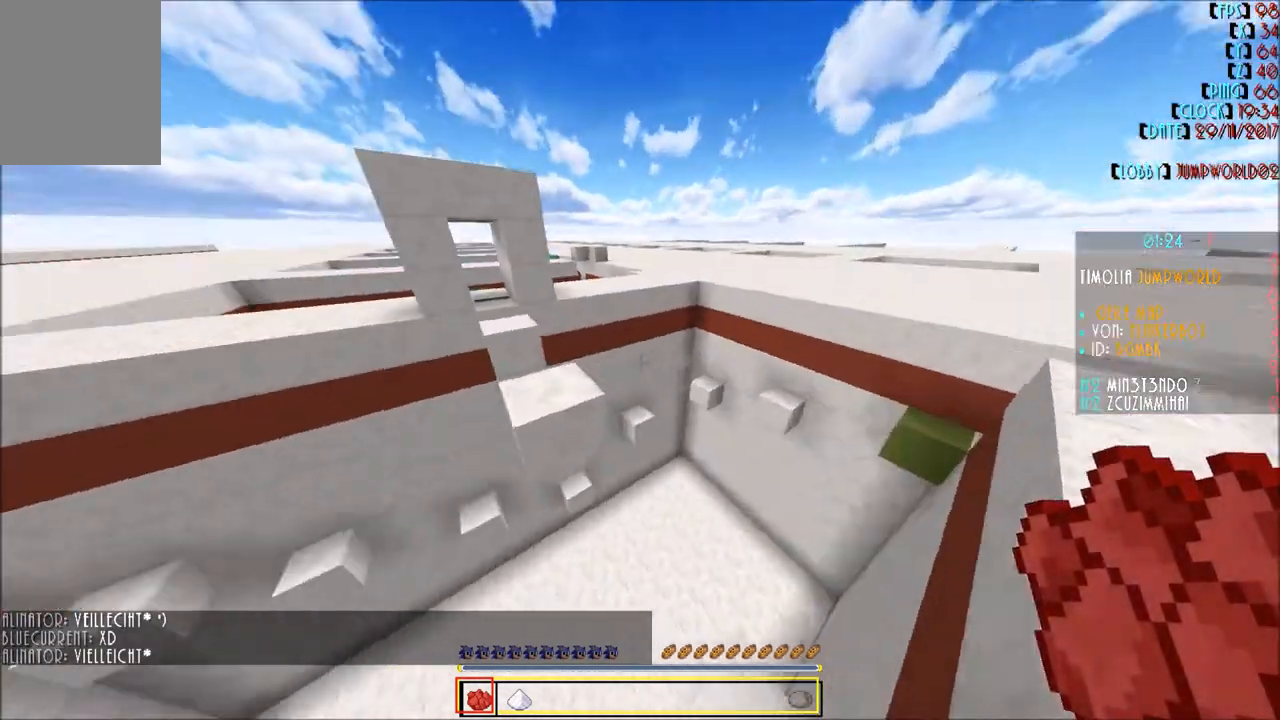
{"keys": ["w"], "mouse": [], "events": [[200, "s", "up"], [434, "w", "down"]]}
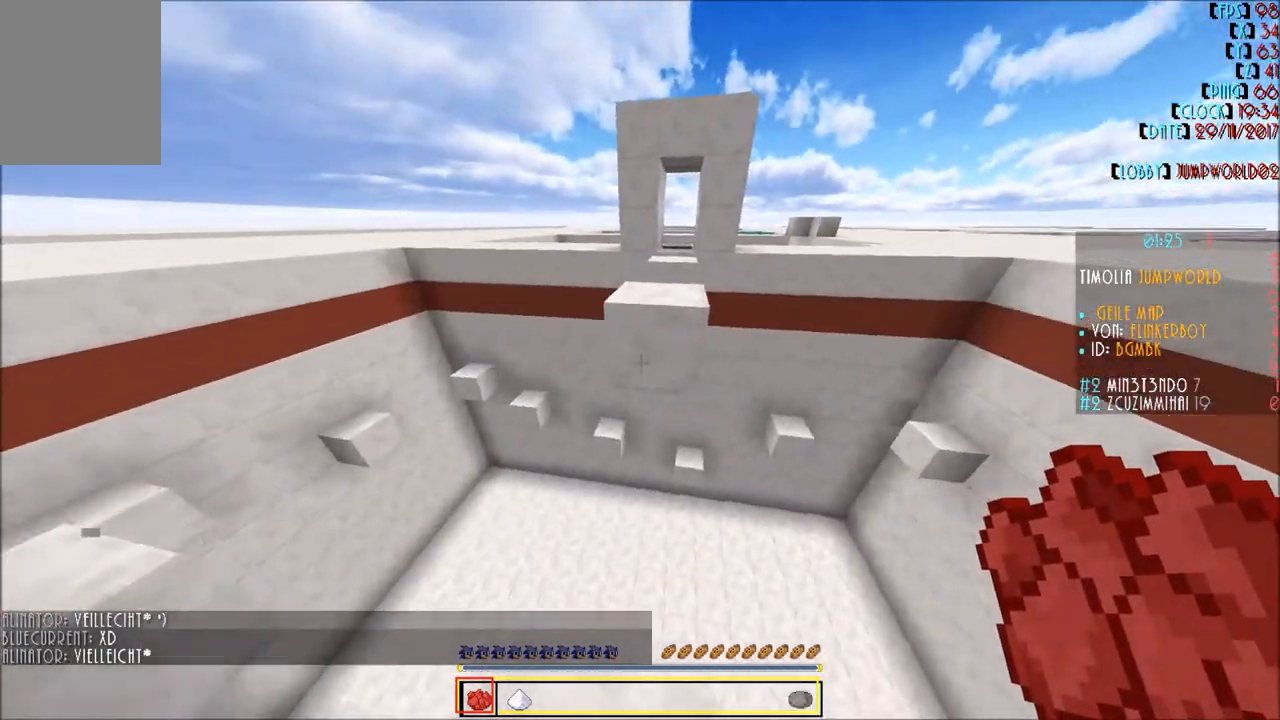
{"keys": ["w"], "mouse": [], "events": [[34, "w", "up"], [101, "w", "down"]]}
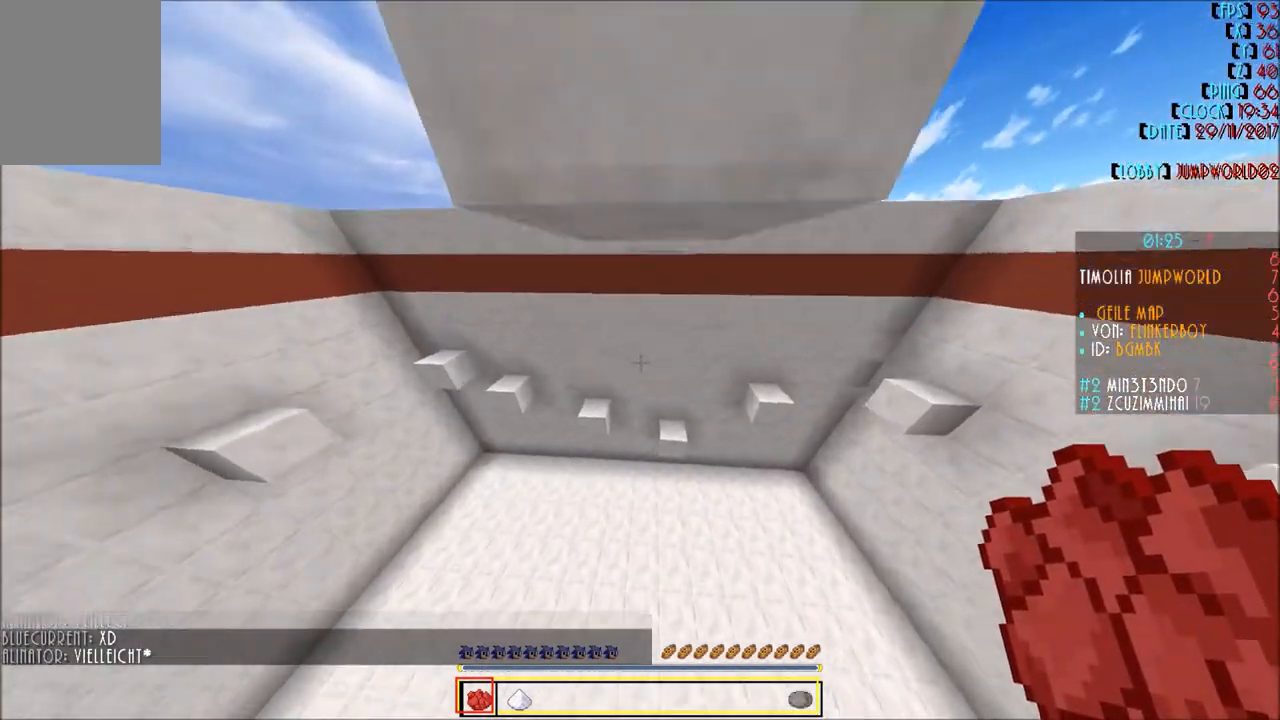
{"keys": [], "mouse": [], "events": [[33, "w", "up"], [300, "mouse_right", "down"], [400, "mouse_right", "up"]]}
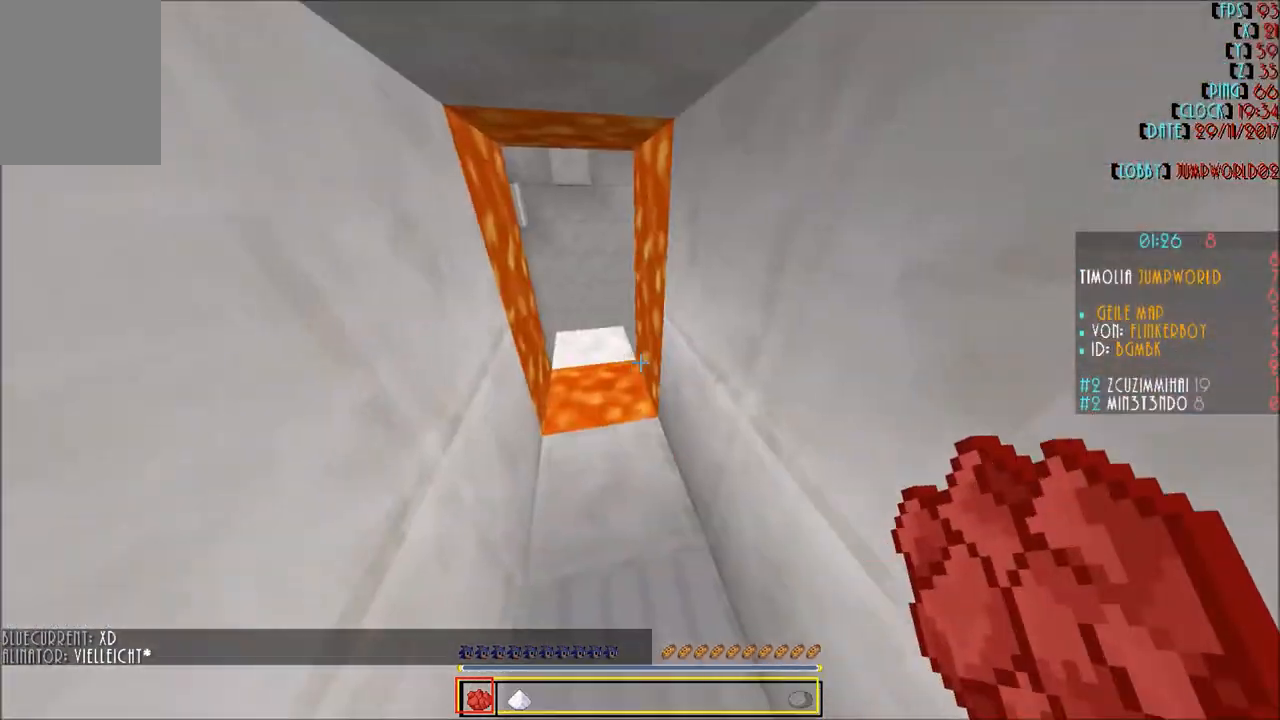
{"keys": ["w"], "mouse": [], "events": [[167, "w", "down"]]}
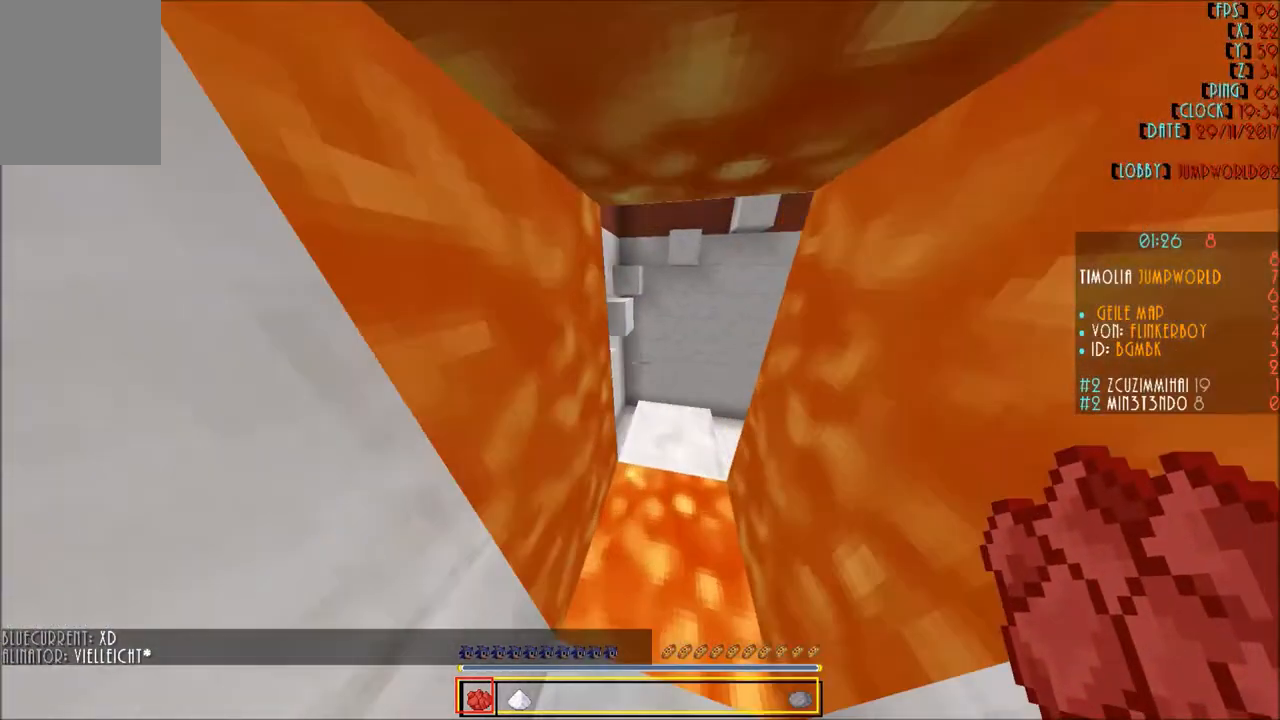
{"keys": ["w"], "mouse": [], "events": [[334, "w", "up"], [400, "w", "down"]]}